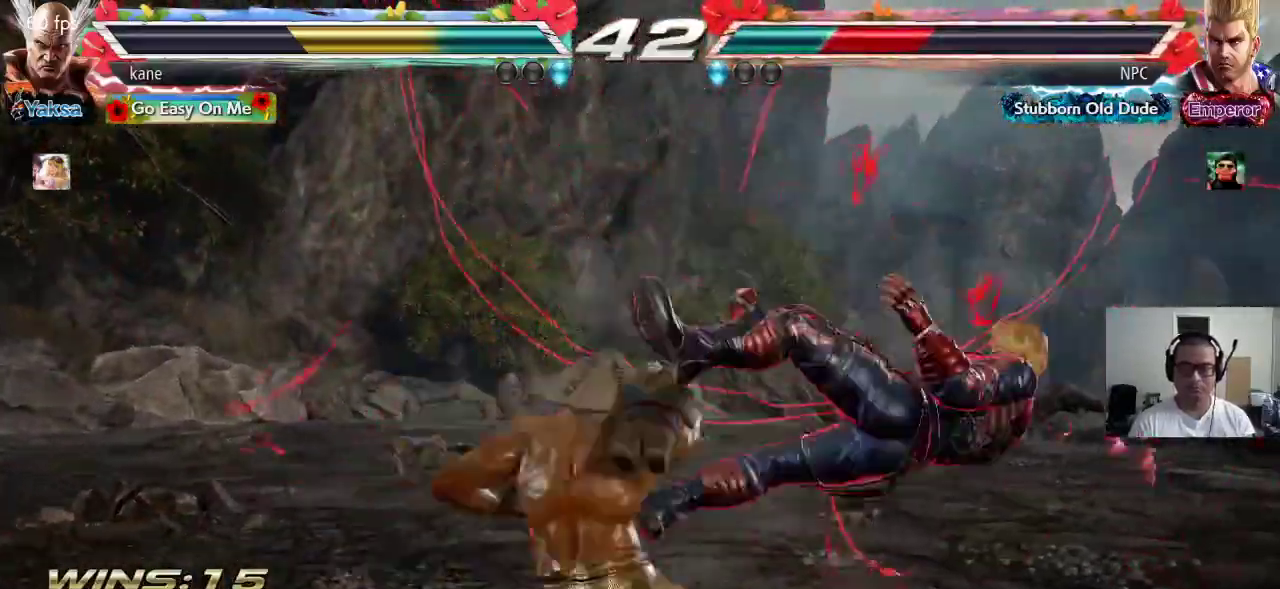
Gameplay with a controller (arcade stick); each line is a JSON object with the inputs held at the frame after it (dt_ms = milliseconds from this image to that frame). "events" lists button and stick changes between this image and that frame as [ms after this image, input, new state], when the widget could be followed in between. Not read: L3 R3.
{"dt_ms": 500, "buttons": [], "left_stick": "center", "events": [[67, "left_stick", "center"], [100, "CROSS", "up"]]}
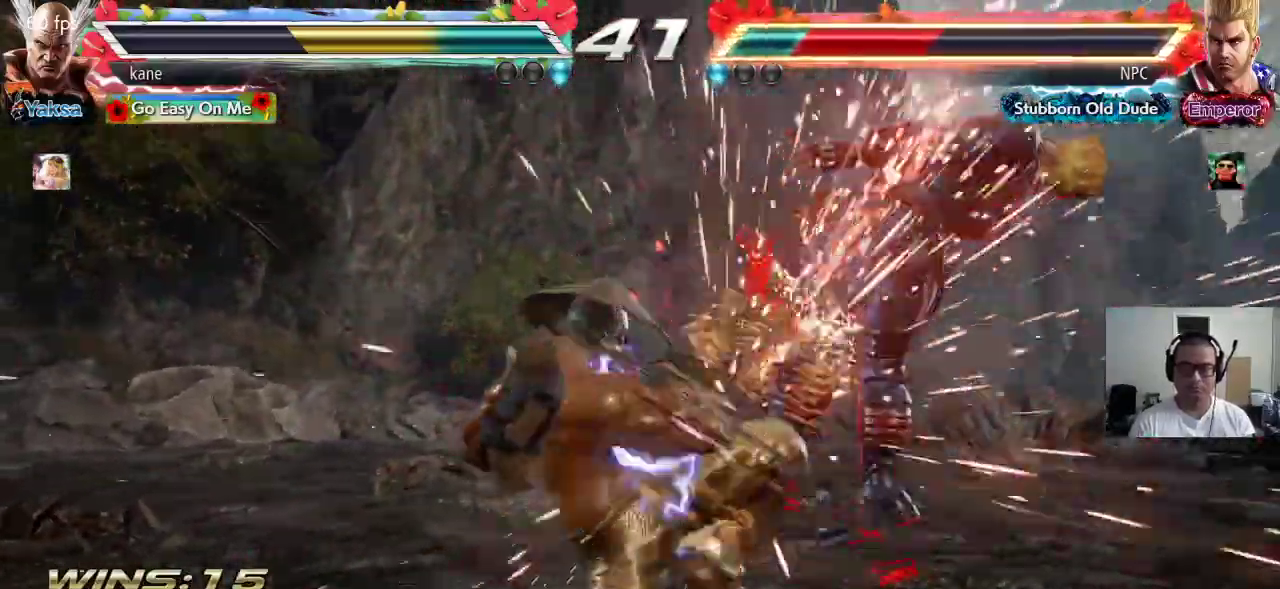
{"dt_ms": 500, "buttons": [], "left_stick": "center"}
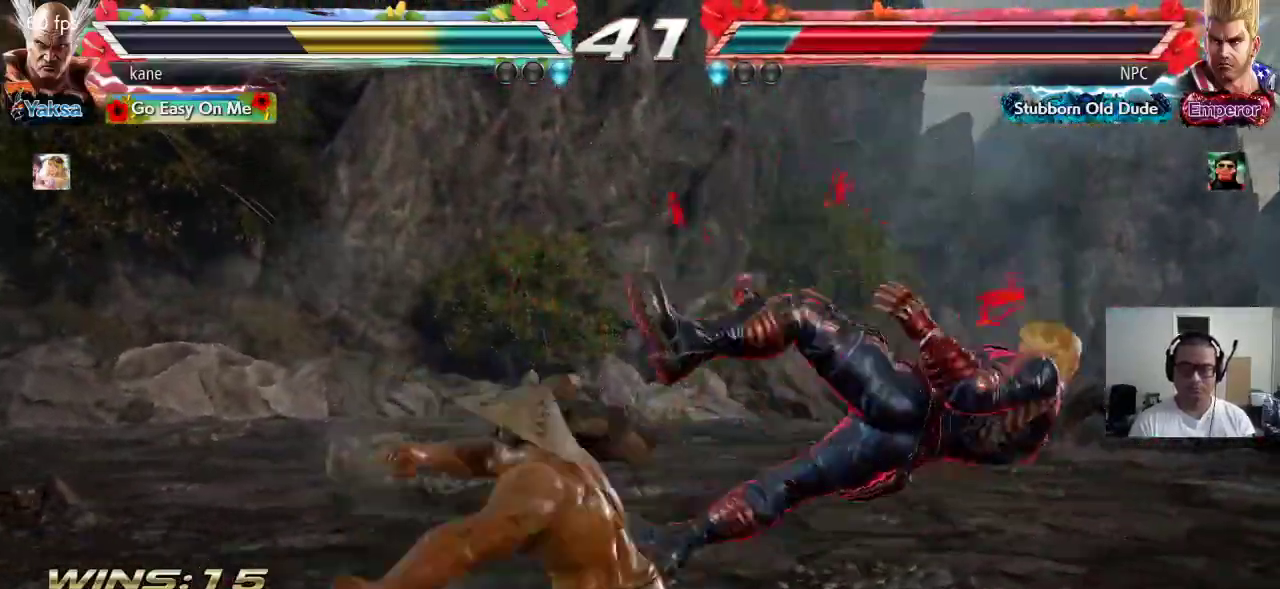
{"dt_ms": 500, "buttons": [], "left_stick": "center", "events": [[33, "CROSS", "down"], [467, "CROSS", "up"]]}
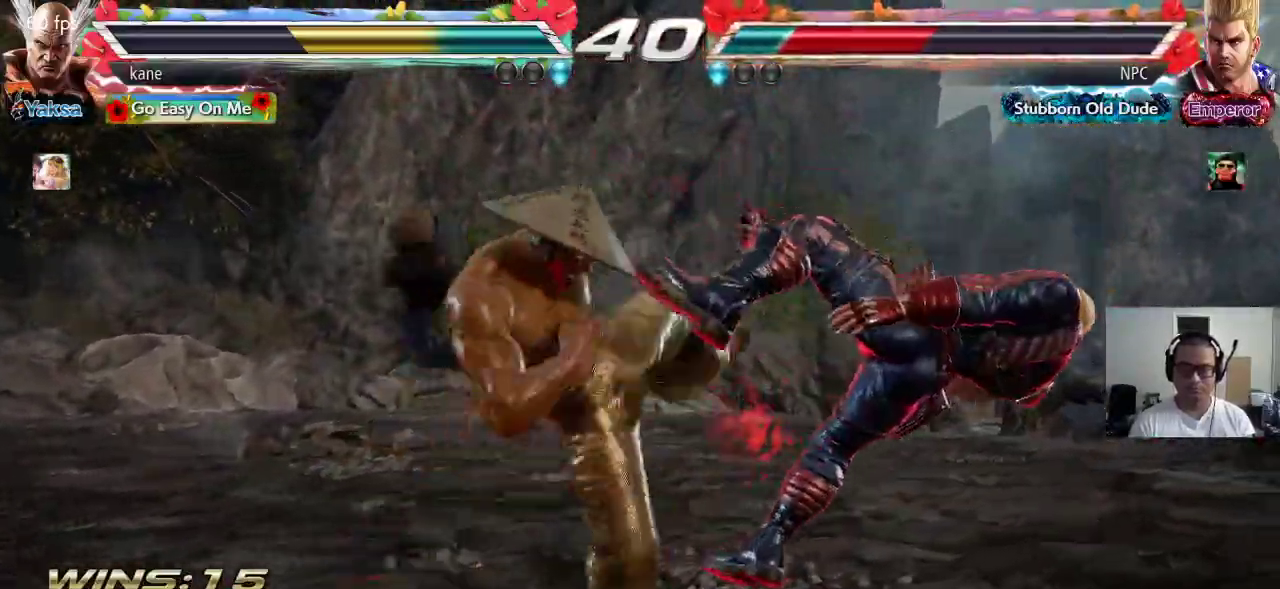
{"dt_ms": 500, "buttons": [], "left_stick": "center", "events": [[433, "left_stick", "right"], [500, "left_stick", "center"]]}
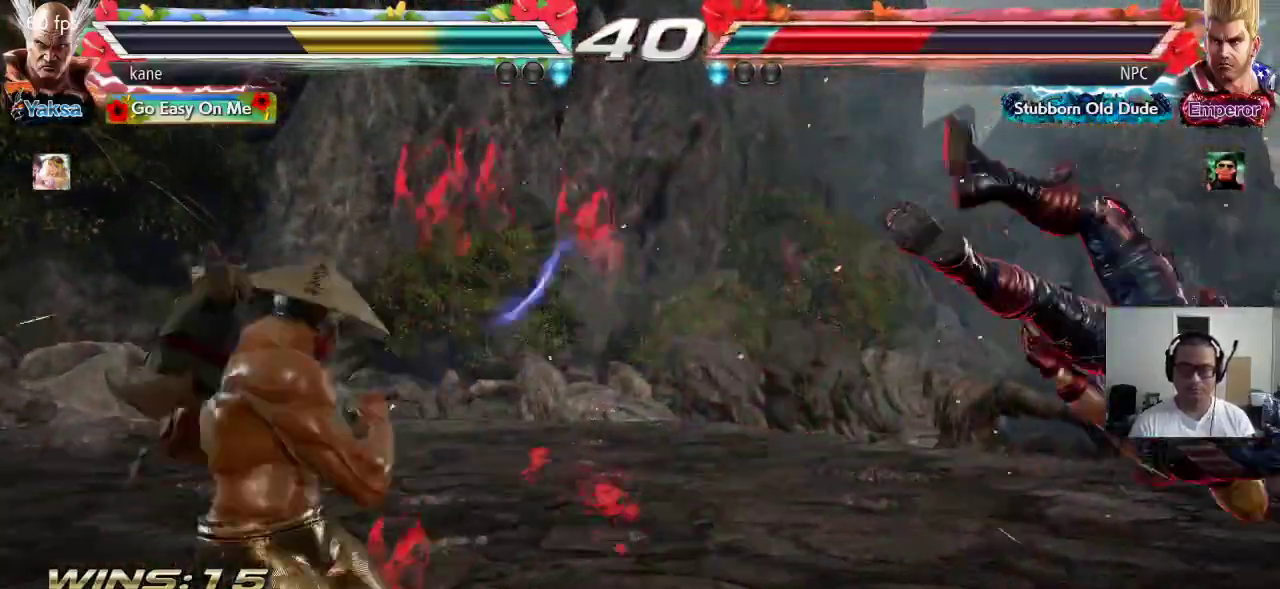
{"dt_ms": 500, "buttons": [], "left_stick": "center"}
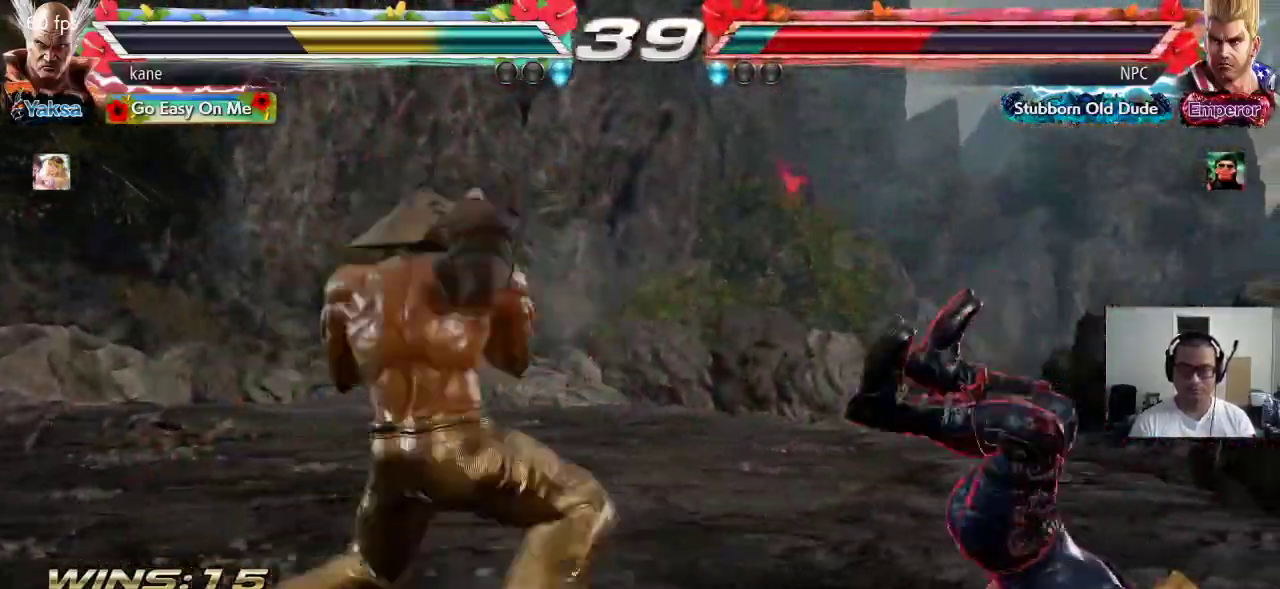
{"dt_ms": 500, "buttons": [], "left_stick": "center", "events": [[33, "SQUARE", "down"], [67, "SQUARE", "up"]]}
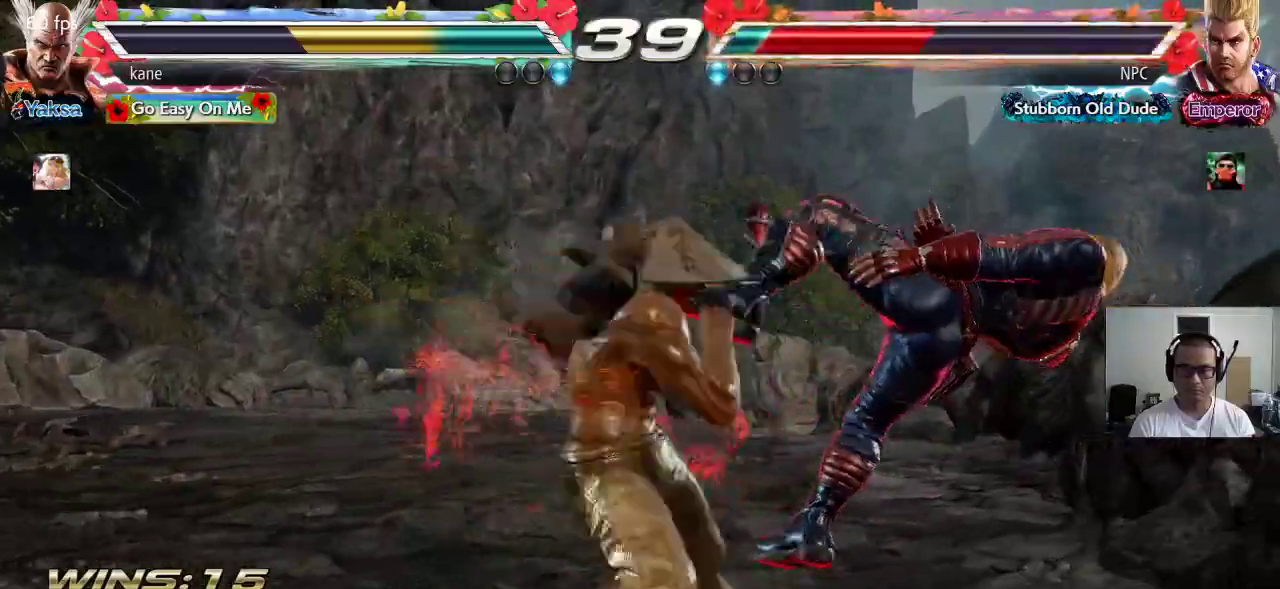
{"dt_ms": 500, "buttons": ["SQUARE"], "left_stick": "down-right", "events": [[450, "left_stick", "down-right"], [500, "SQUARE", "down"]]}
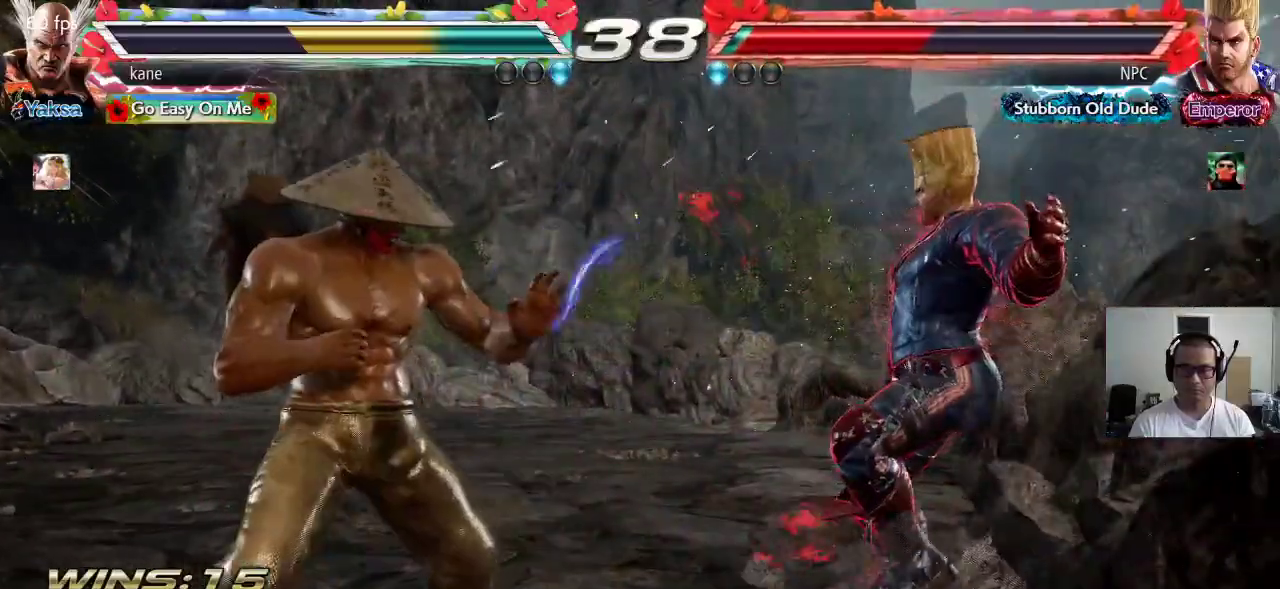
{"dt_ms": 500, "buttons": [], "left_stick": "center", "events": [[33, "SQUARE", "up"], [83, "SQUARE", "down"], [133, "SQUARE", "up"], [167, "SQUARE", "down"], [383, "SQUARE", "up"], [383, "left_stick", "center"]]}
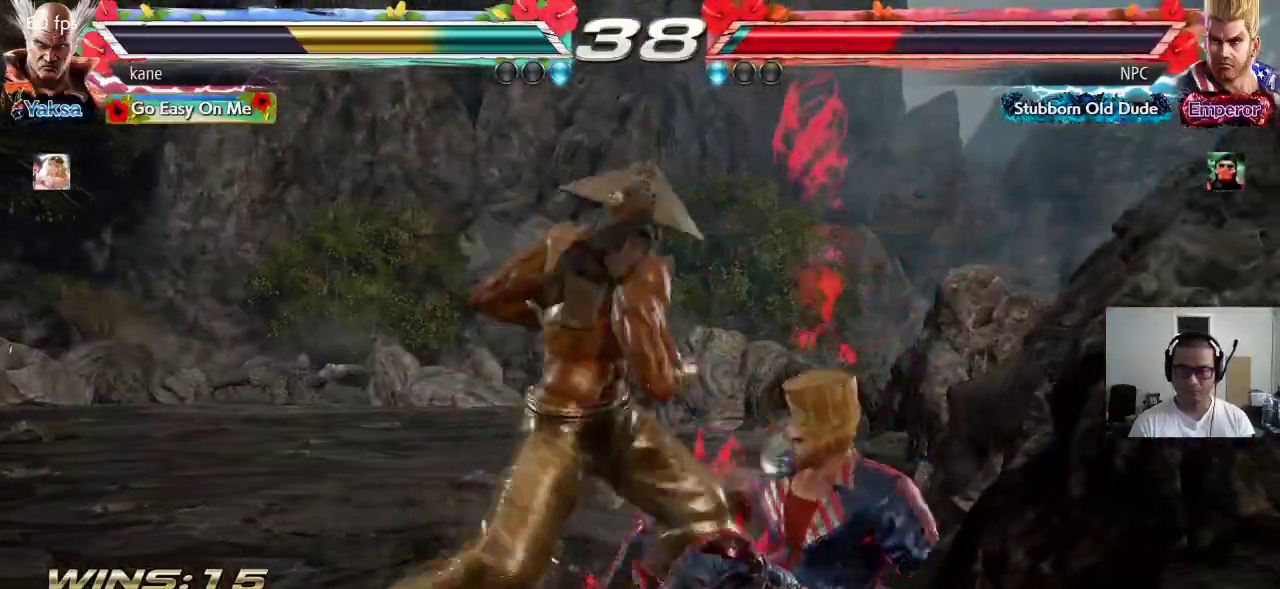
{"dt_ms": 1000, "buttons": [], "left_stick": "left"}
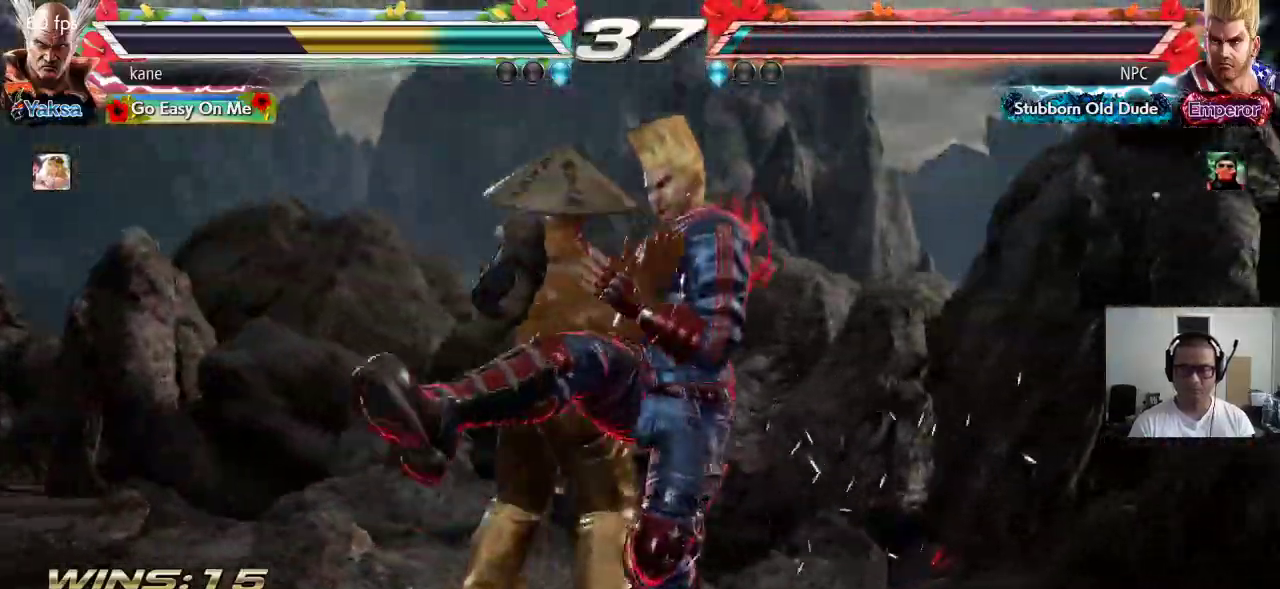
{"dt_ms": 500, "buttons": ["SQUARE", "TRIANGLE"], "left_stick": "center"}
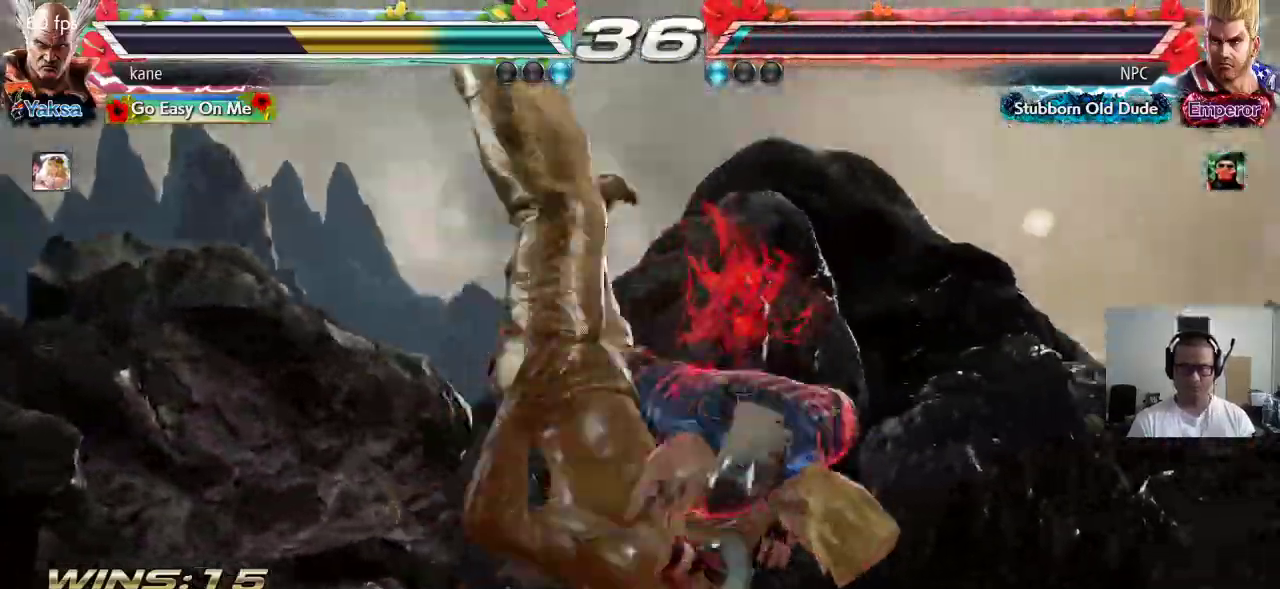
{"dt_ms": 500, "buttons": ["SQUARE", "TRIANGLE"], "left_stick": "center", "events": [[50, "SQUARE", "up"], [117, "TRIANGLE", "up"], [133, "SQUARE", "down"], [200, "TRIANGLE", "down"], [233, "SQUARE", "up"], [300, "SQUARE", "down"]]}
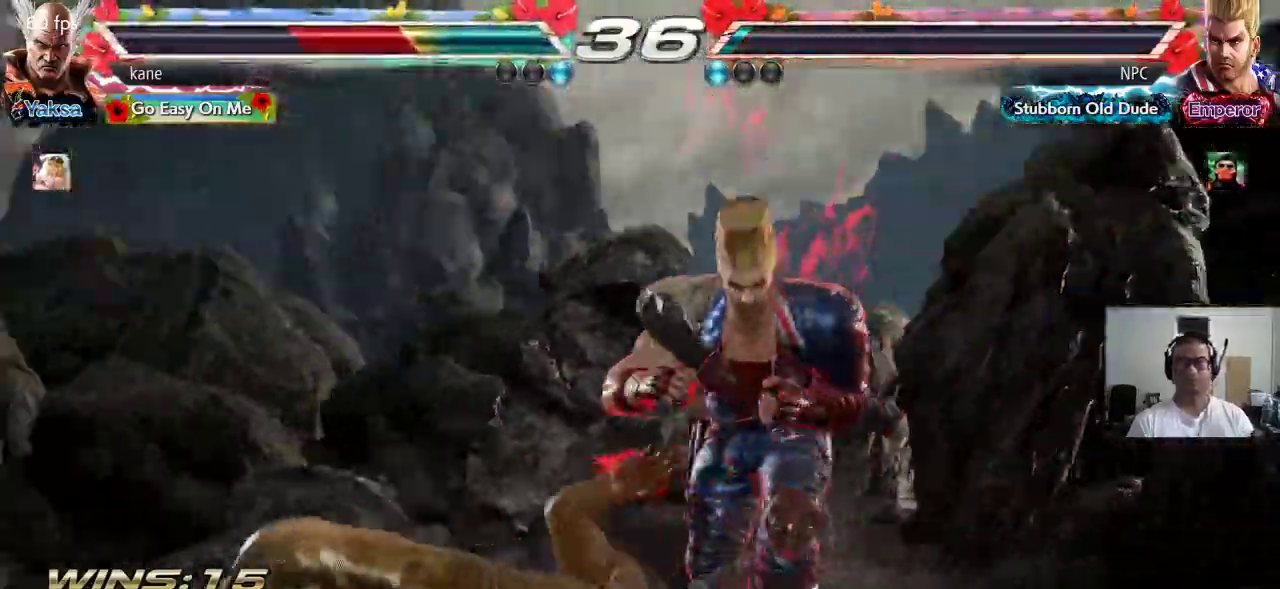
{"dt_ms": 500, "buttons": [], "left_stick": "center", "events": [[67, "TRIANGLE", "up"], [83, "SQUARE", "up"]]}
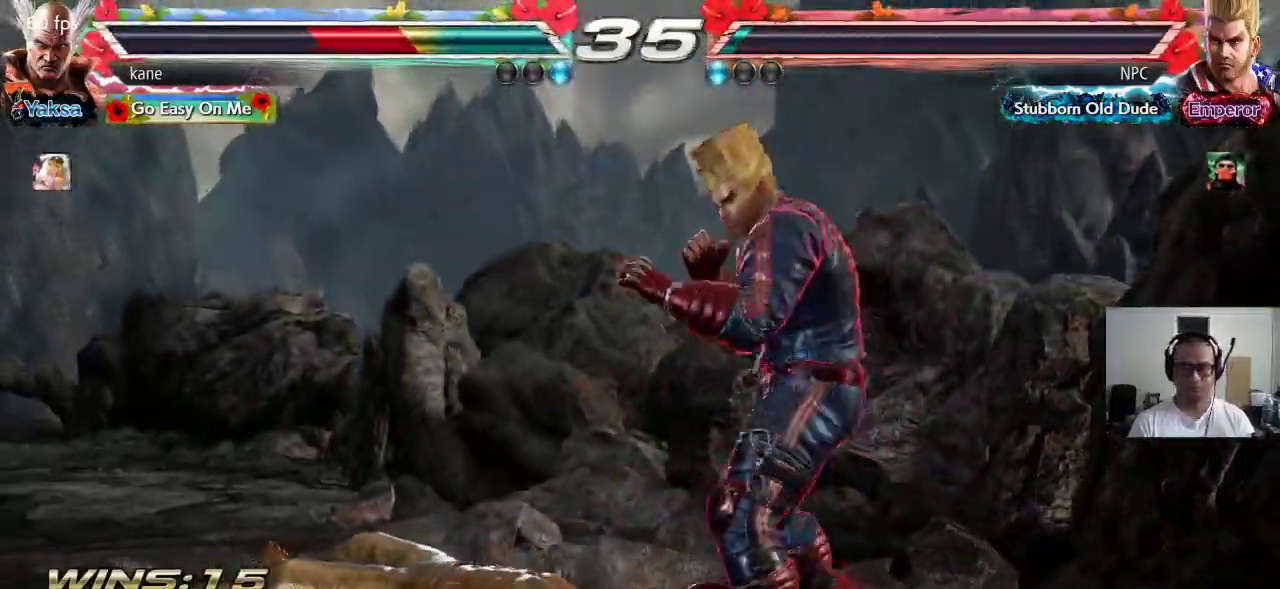
{"dt_ms": 500, "buttons": ["CIRCLE"], "left_stick": "center", "events": [[450, "CIRCLE", "down"]]}
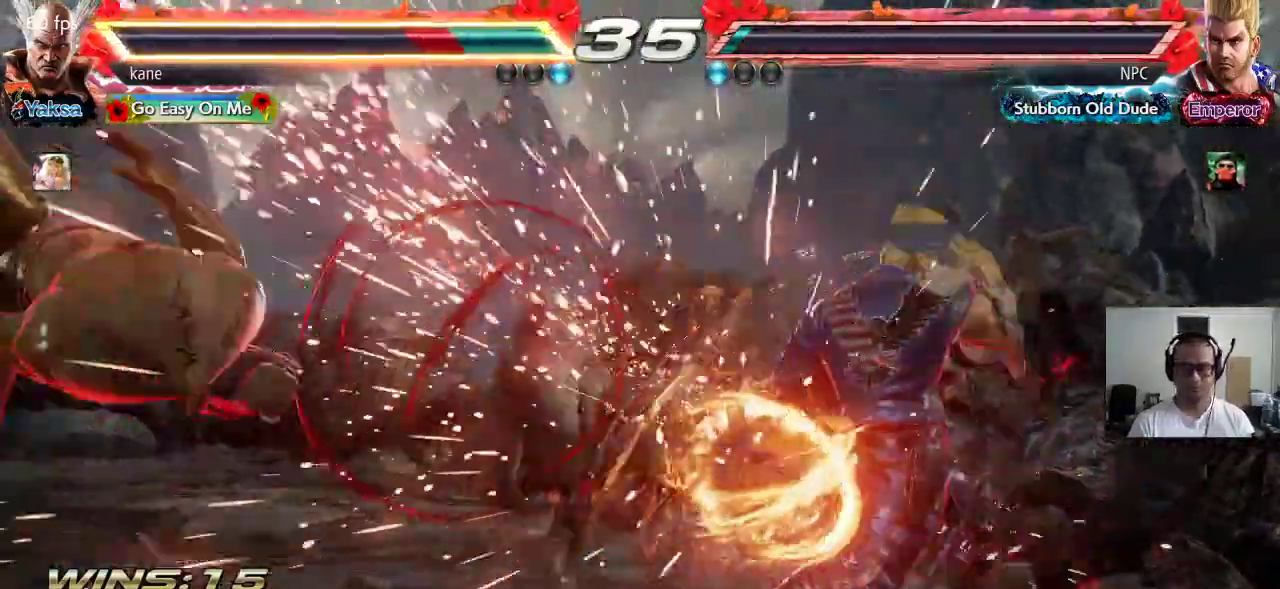
{"dt_ms": 500, "buttons": [], "left_stick": "center", "events": [[17, "CIRCLE", "up"], [167, "CROSS", "down"], [233, "CIRCLE", "down"], [250, "CROSS", "up"], [300, "CIRCLE", "up"], [317, "CROSS", "down"], [367, "CIRCLE", "down"], [417, "CROSS", "up"], [467, "CIRCLE", "up"]]}
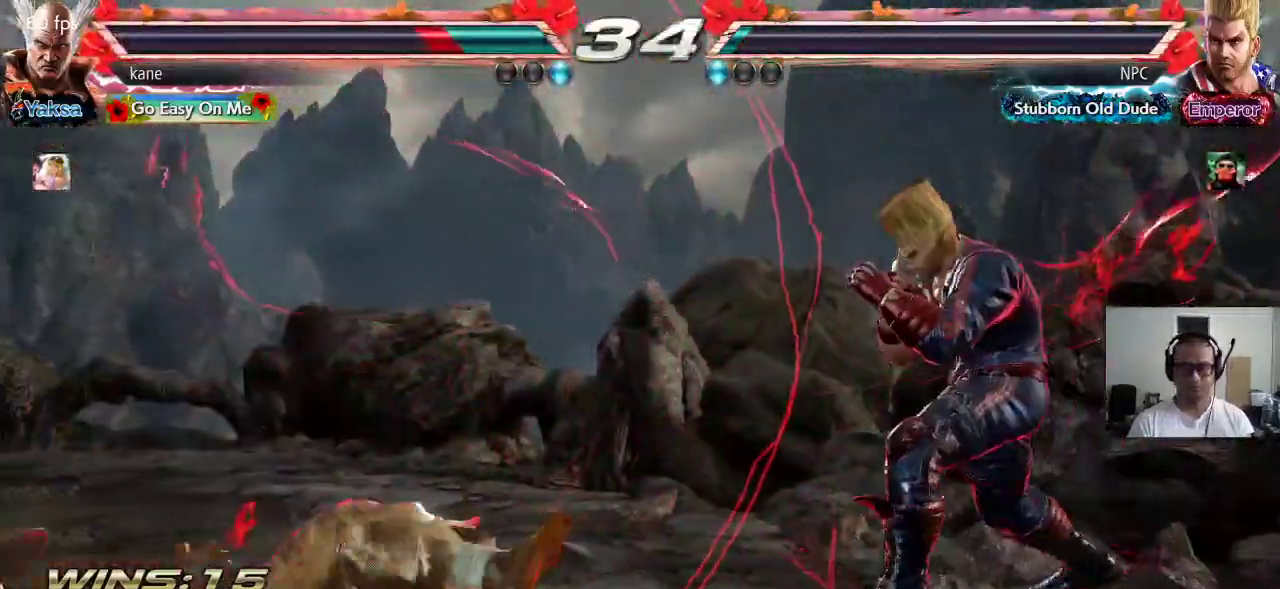
{"dt_ms": 500, "buttons": [], "left_stick": "left"}
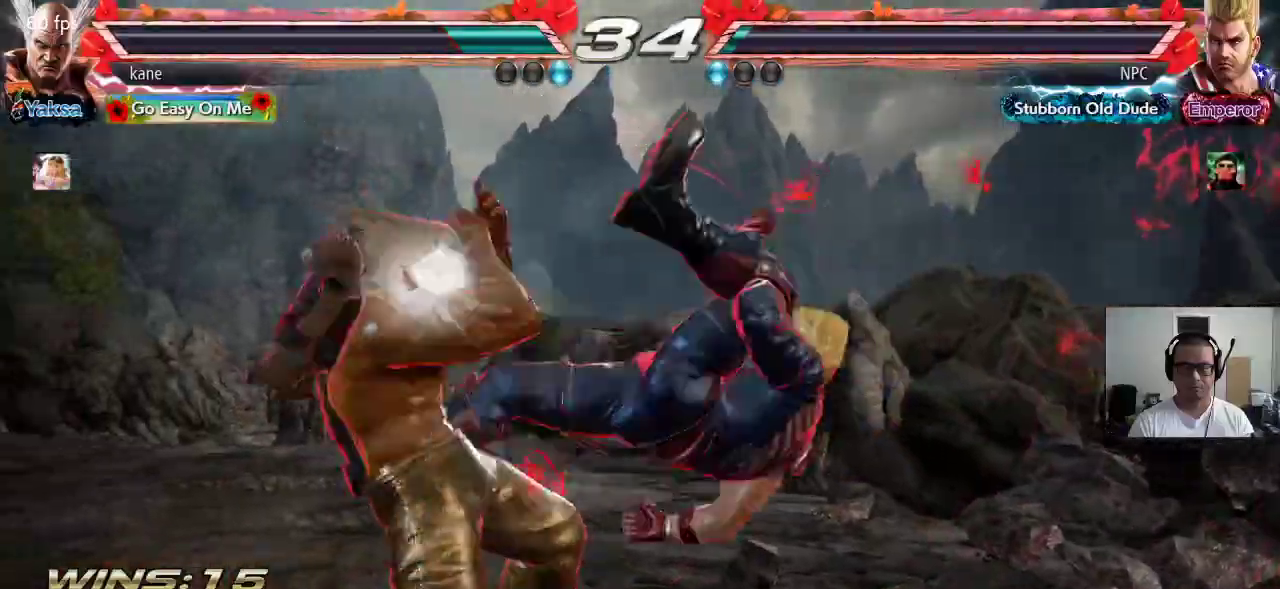
{"dt_ms": 1000, "buttons": [], "left_stick": "center"}
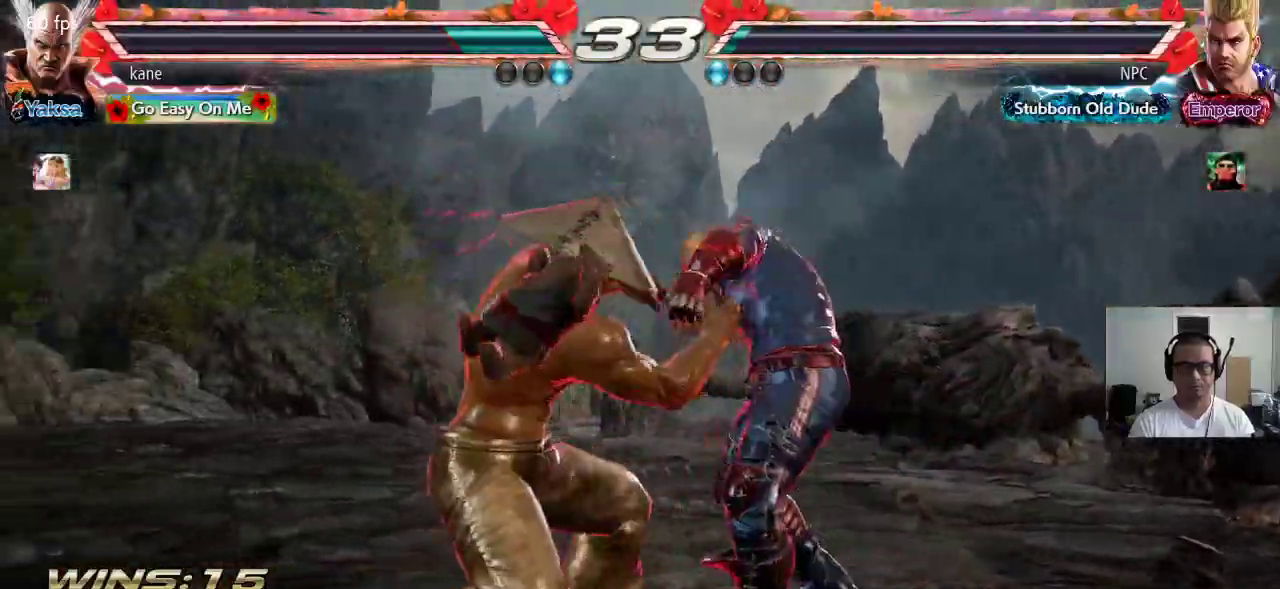
{"dt_ms": 500, "buttons": ["SQUARE"], "left_stick": "down-right"}
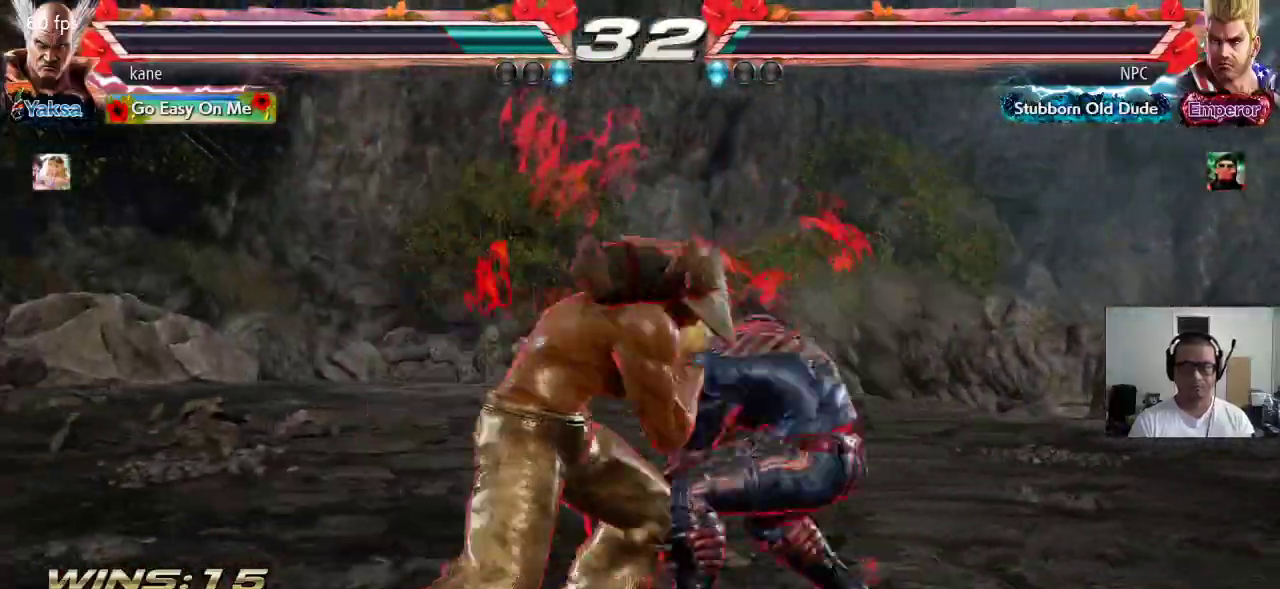
{"dt_ms": 500, "buttons": [], "left_stick": "center", "events": [[133, "SQUARE", "up"], [233, "left_stick", "center"]]}
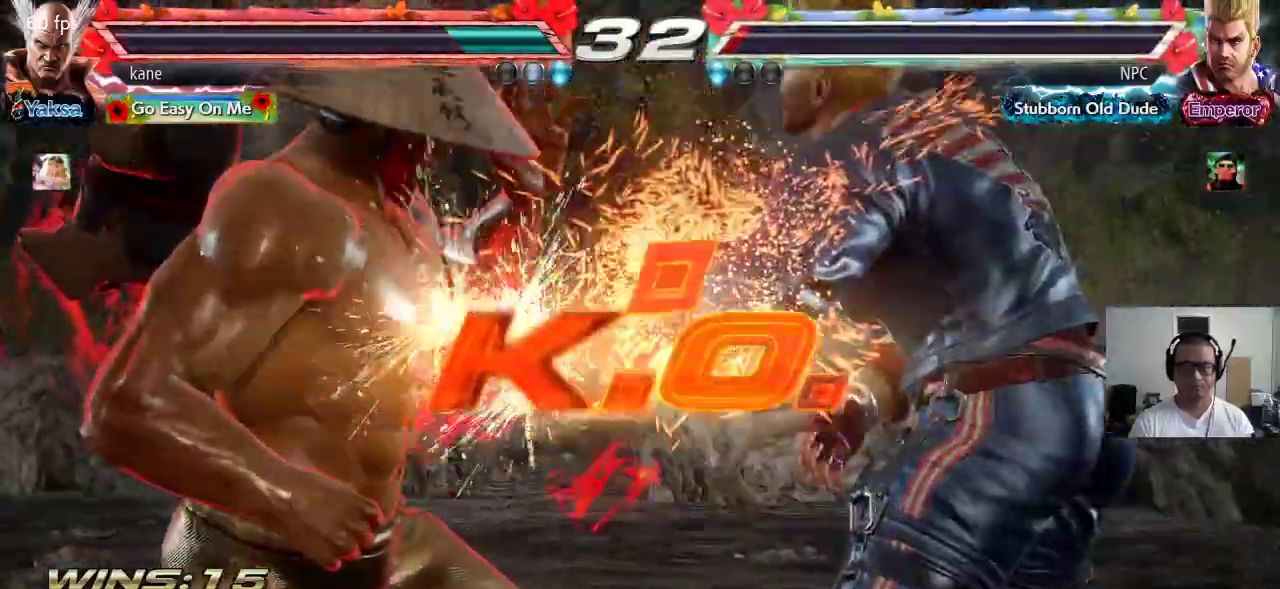
{"dt_ms": 500, "buttons": [], "left_stick": "center", "events": []}
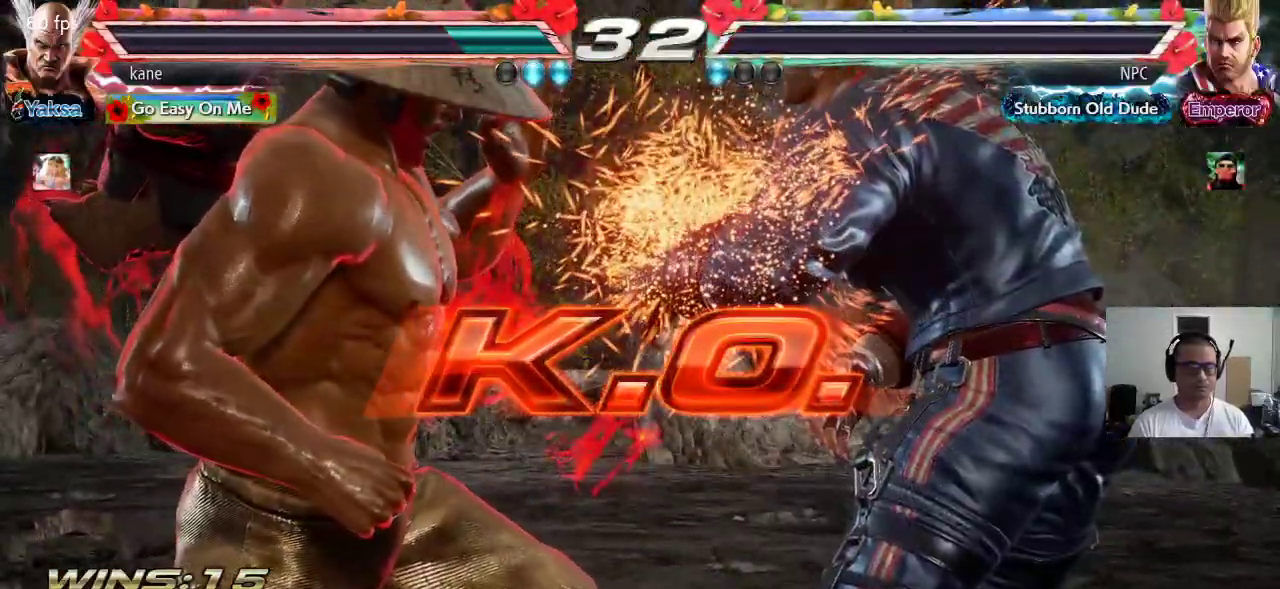
{"dt_ms": 500, "buttons": [], "left_stick": "center", "events": []}
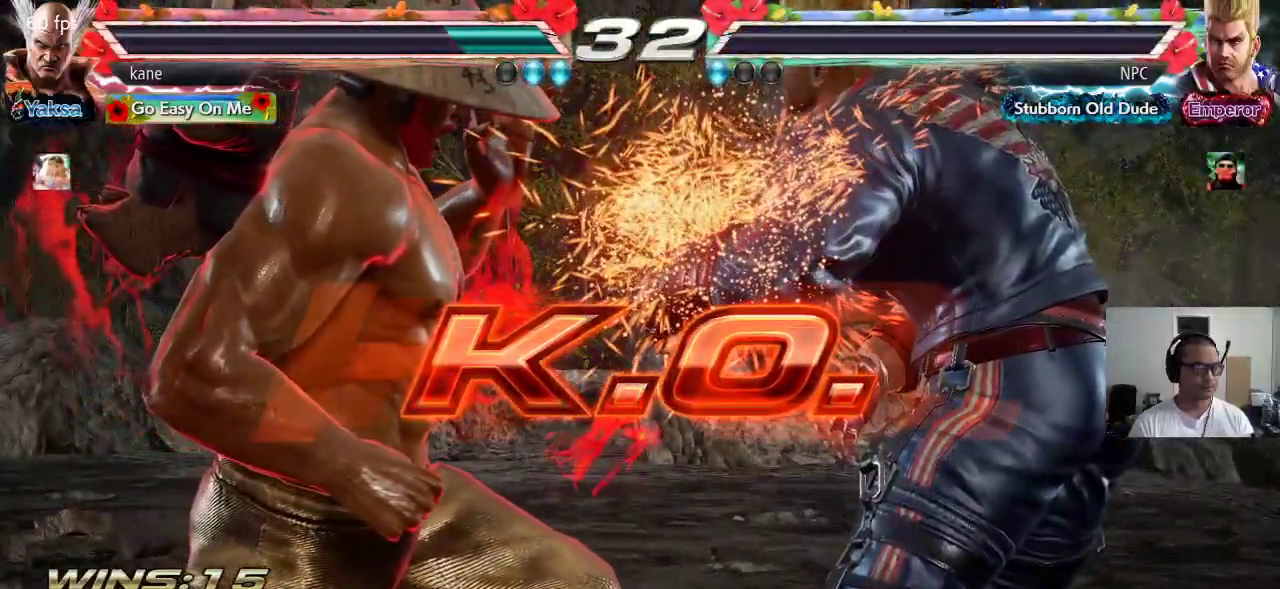
{"dt_ms": 500, "buttons": [], "left_stick": "center", "events": []}
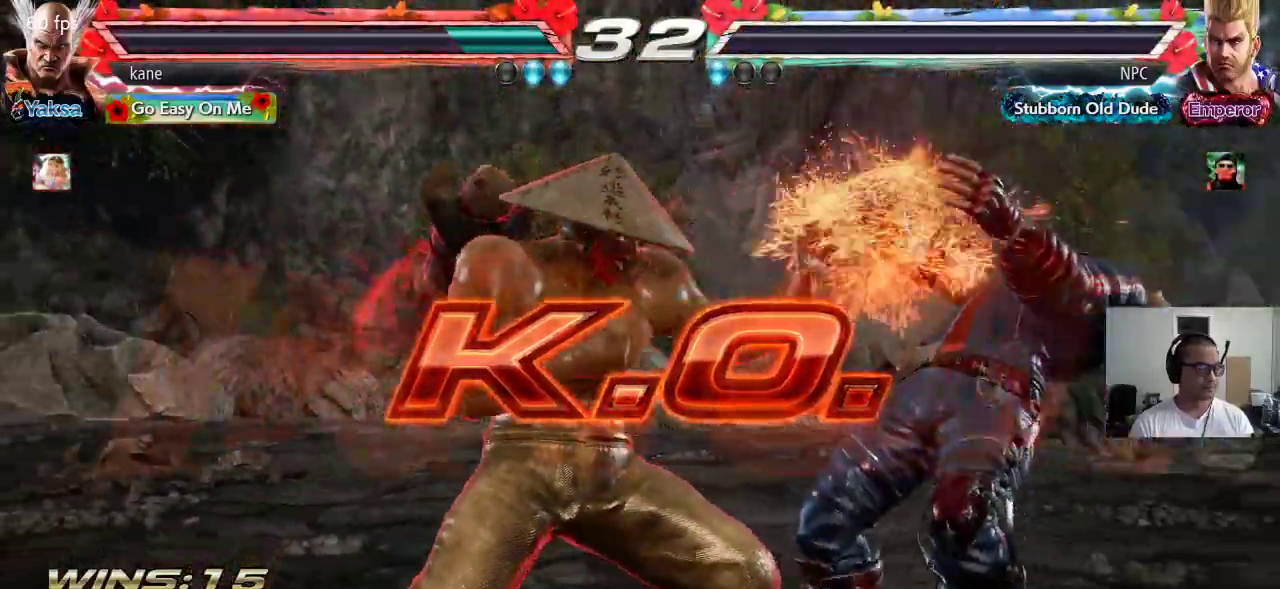
{"dt_ms": 500, "buttons": ["SQUARE", "TRIANGLE"], "left_stick": "right"}
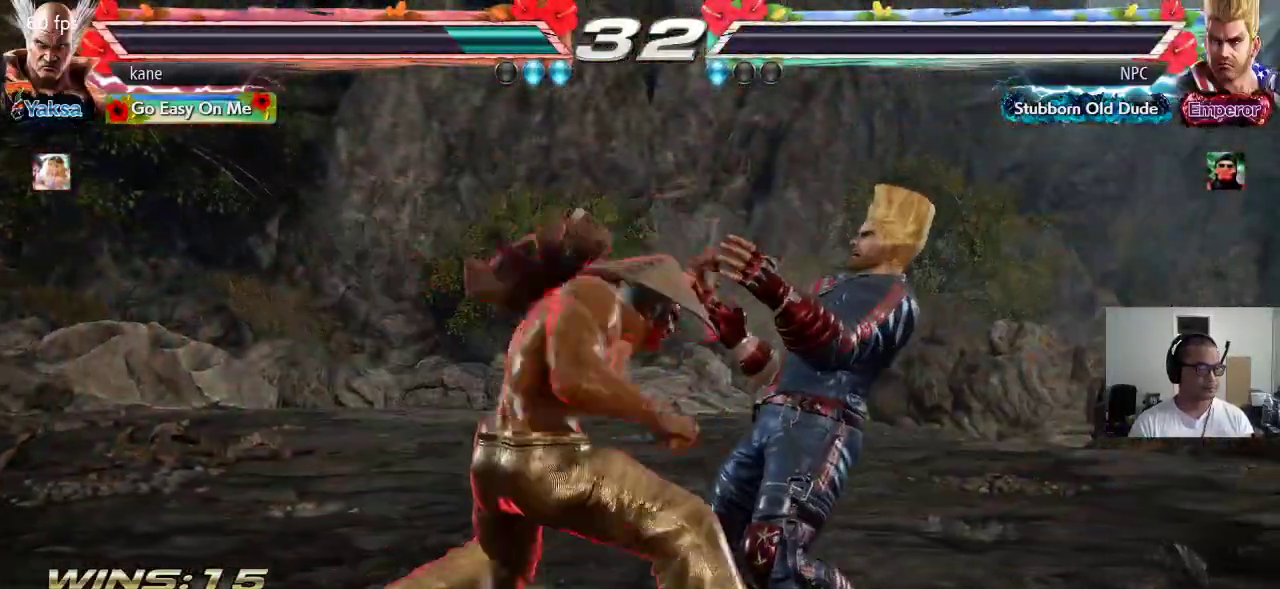
{"dt_ms": 500, "buttons": [], "left_stick": "center", "events": [[33, "SQUARE", "up"], [83, "left_stick", "center"], [117, "TRIANGLE", "up"]]}
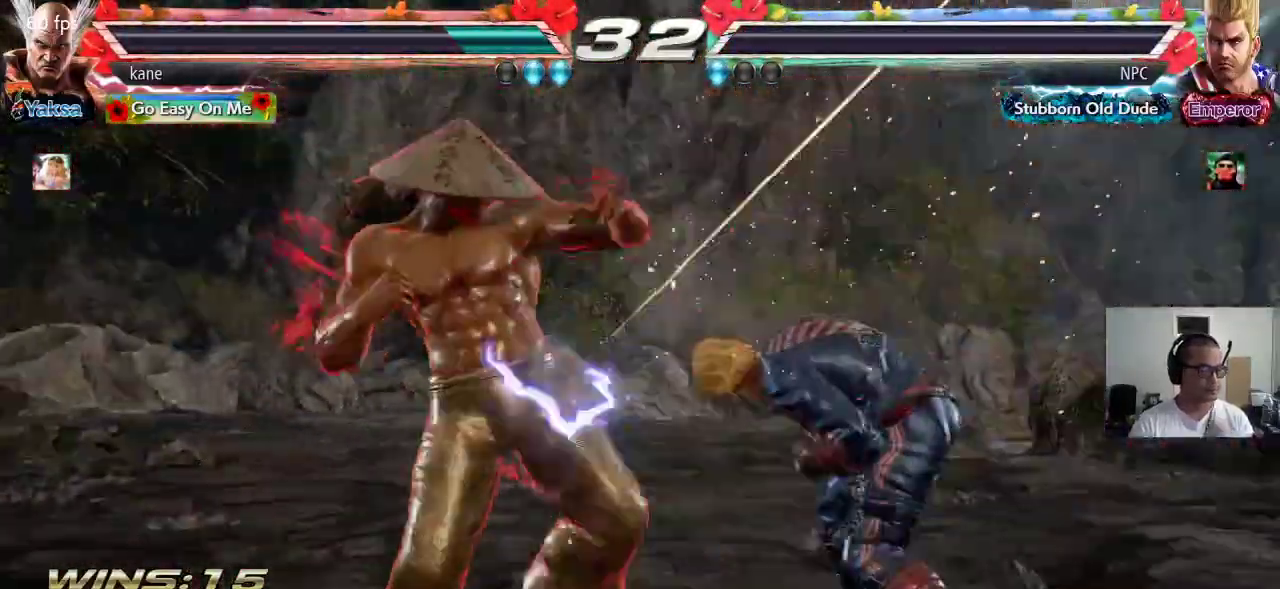
{"dt_ms": 500, "buttons": [], "left_stick": "center", "events": []}
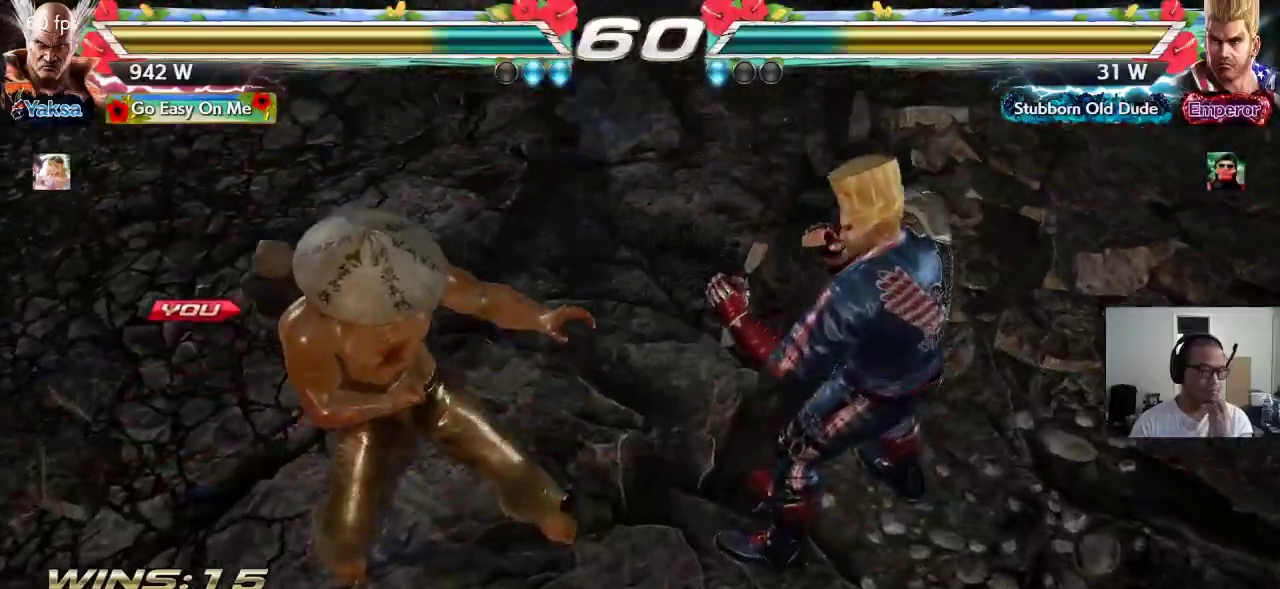
{"dt_ms": 500, "buttons": [], "left_stick": "center", "events": []}
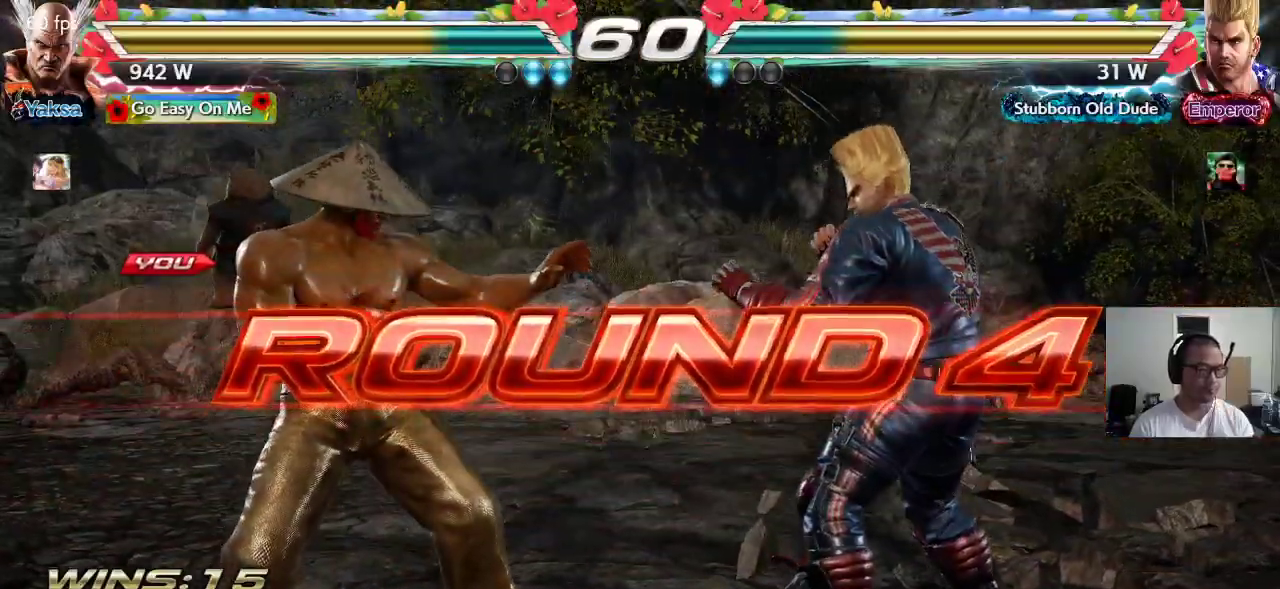
{"dt_ms": 500, "buttons": [], "left_stick": "center", "events": []}
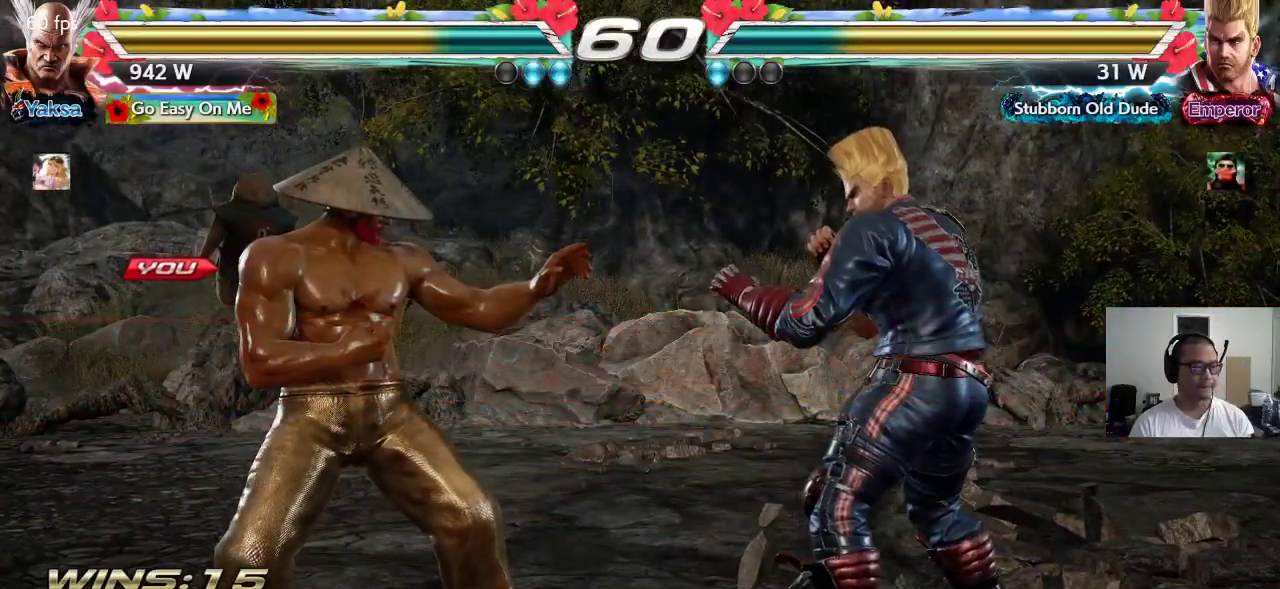
{"dt_ms": 500, "buttons": ["CROSS", "SQUARE", "TRIANGLE"], "left_stick": "center", "events": [[383, "TRIANGLE", "down"], [400, "CROSS", "down"], [483, "SQUARE", "down"]]}
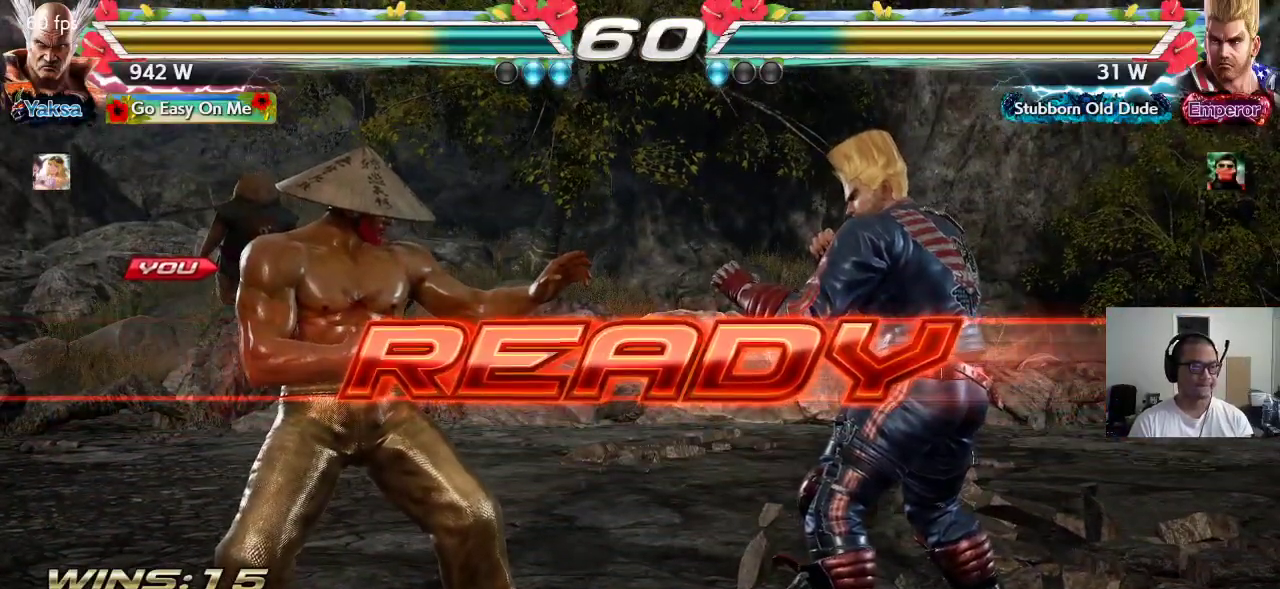
{"dt_ms": 500, "buttons": ["SQUARE", "TRIANGLE"], "left_stick": "center", "events": [[83, "SQUARE", "up"], [100, "CROSS", "up"], [150, "SQUARE", "down"]]}
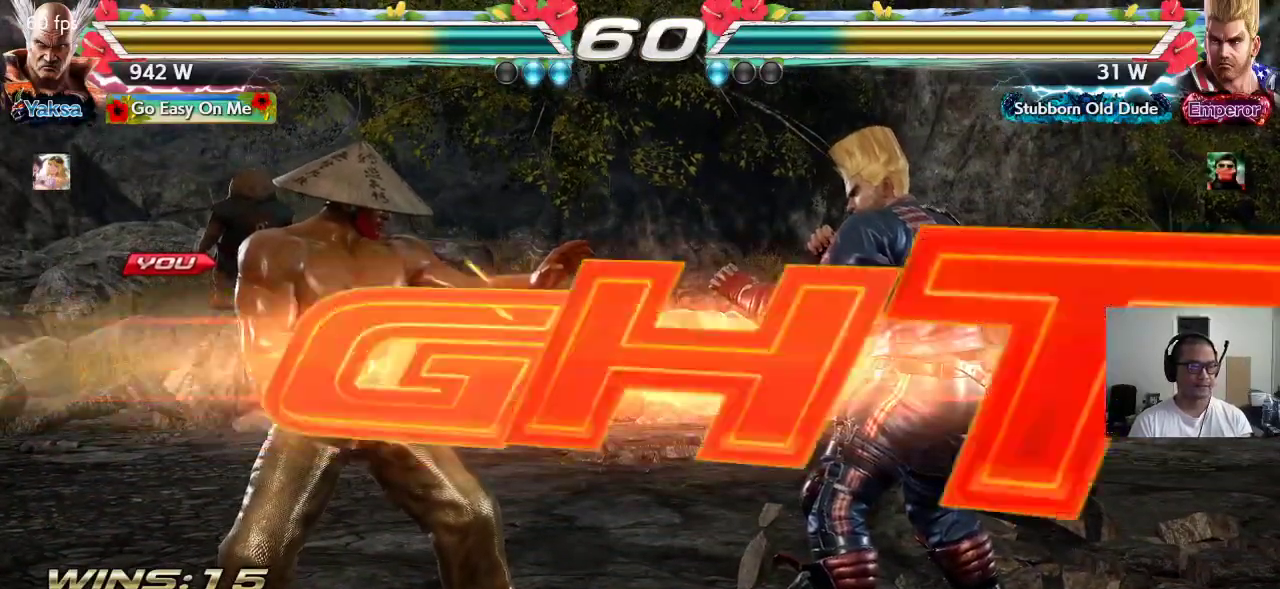
{"dt_ms": 1000, "buttons": [], "left_stick": "center"}